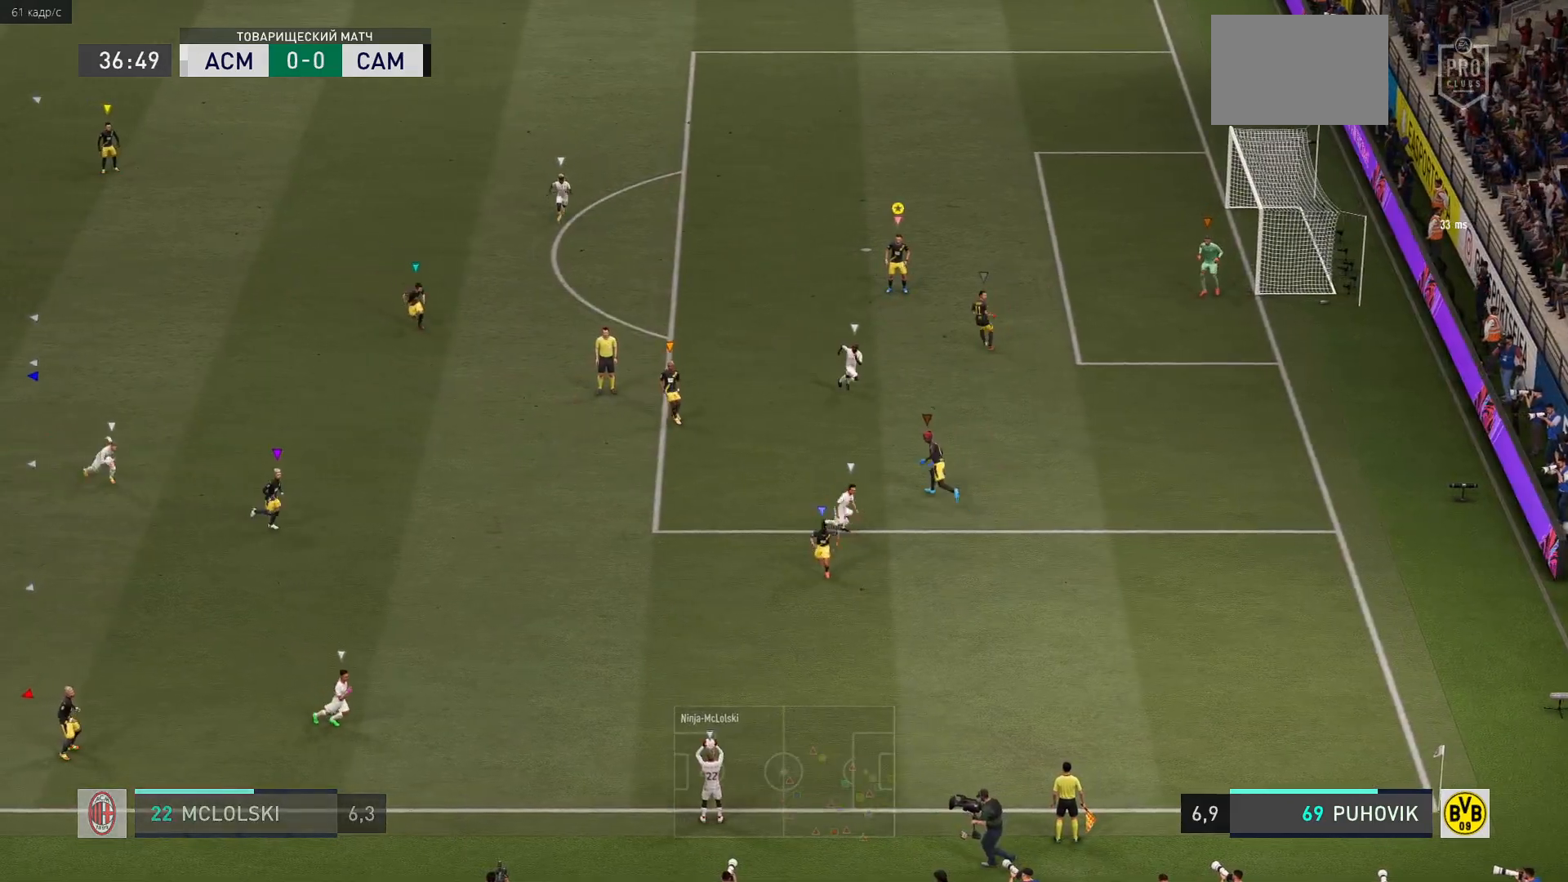
Gameplay with a controller (Xbox layout); each line is a JSON object with the inputs held at the frame after it. "events" lists button and stick changes between this image and that frame as [ms after this image, input, new state], when the widget could be followed in between. Not read: L3 R3.
{"buttons": ["L2"], "left_stick": "left", "right_stick": "center", "events": [[350, "L2", "down"], [433, "left_stick", "left"]]}
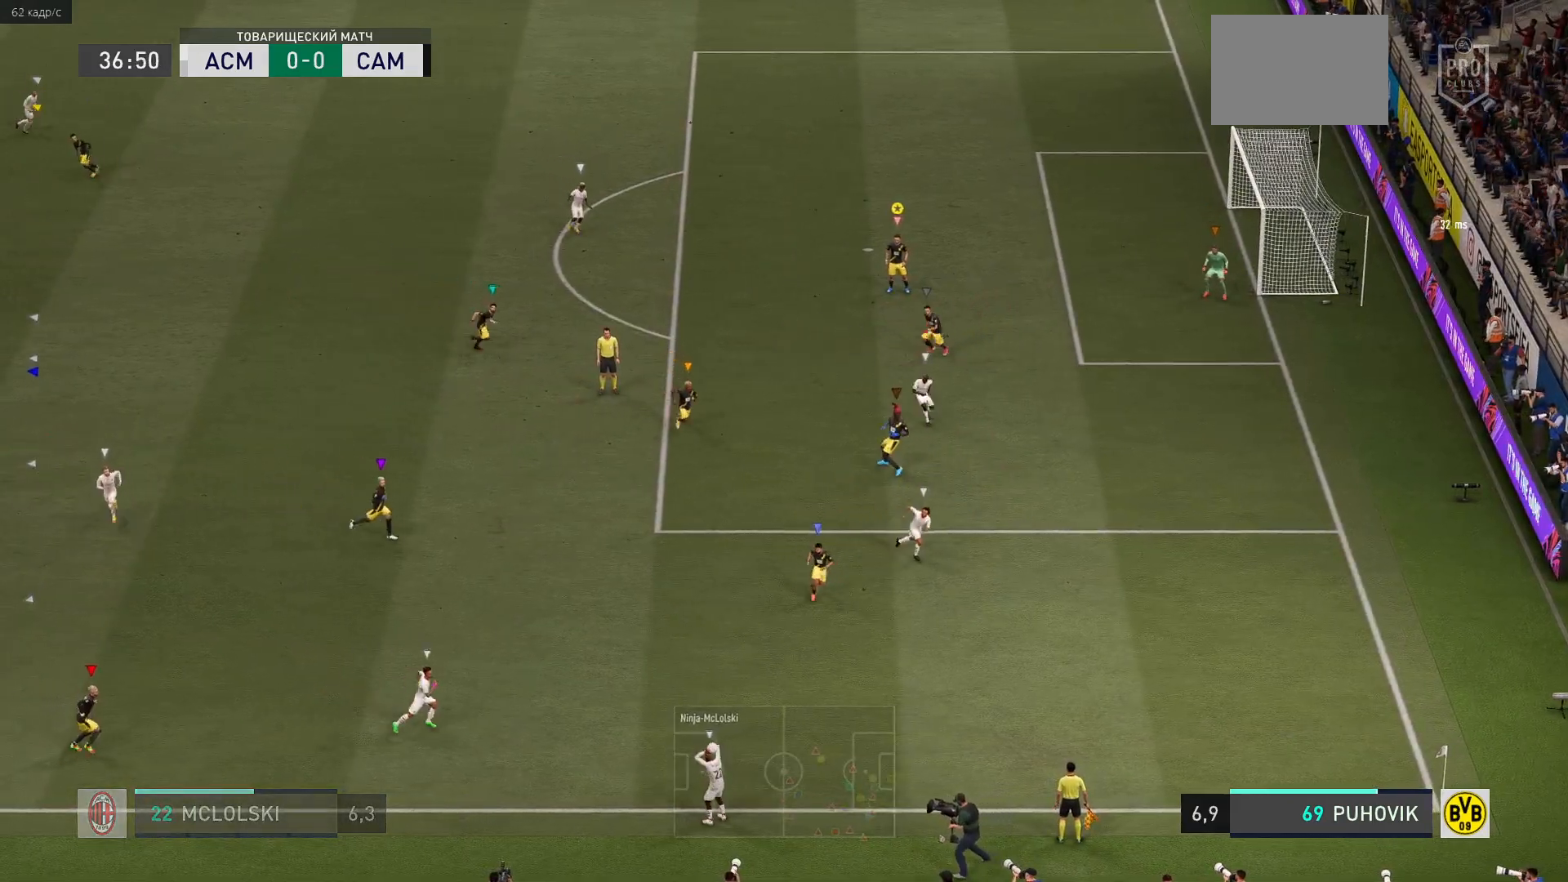
{"buttons": ["L2"], "left_stick": "down-left", "right_stick": "center", "events": [[167, "left_stick", "up-left"], [300, "left_stick", "left"], [467, "left_stick", "down-left"]]}
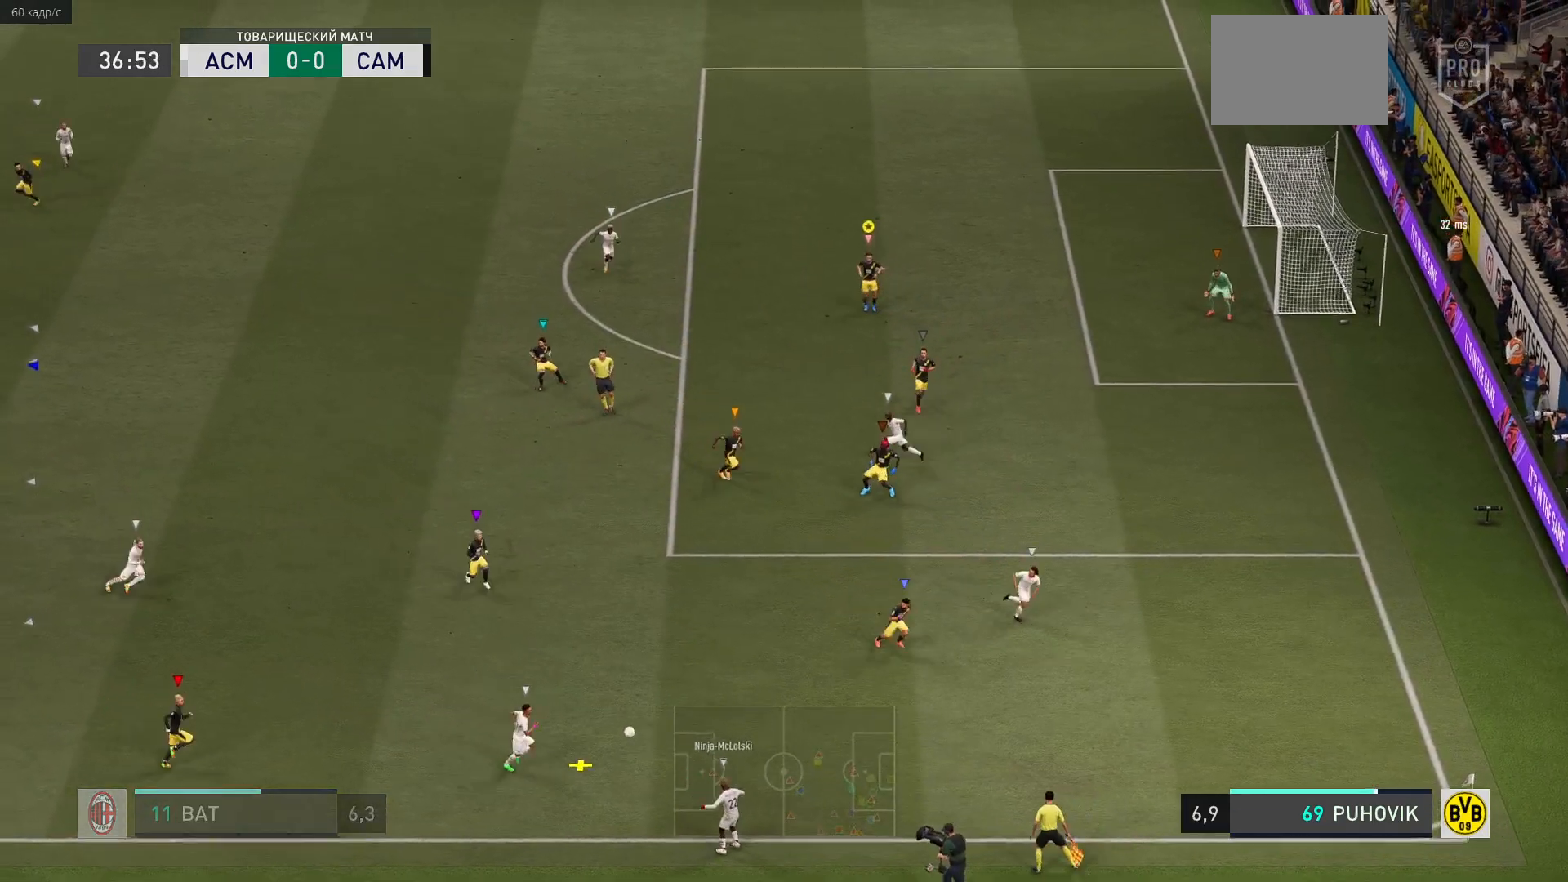
{"buttons": ["L2"], "left_stick": "right", "right_stick": "center", "events": [[233, "left_stick", "center"], [417, "left_stick", "right"]]}
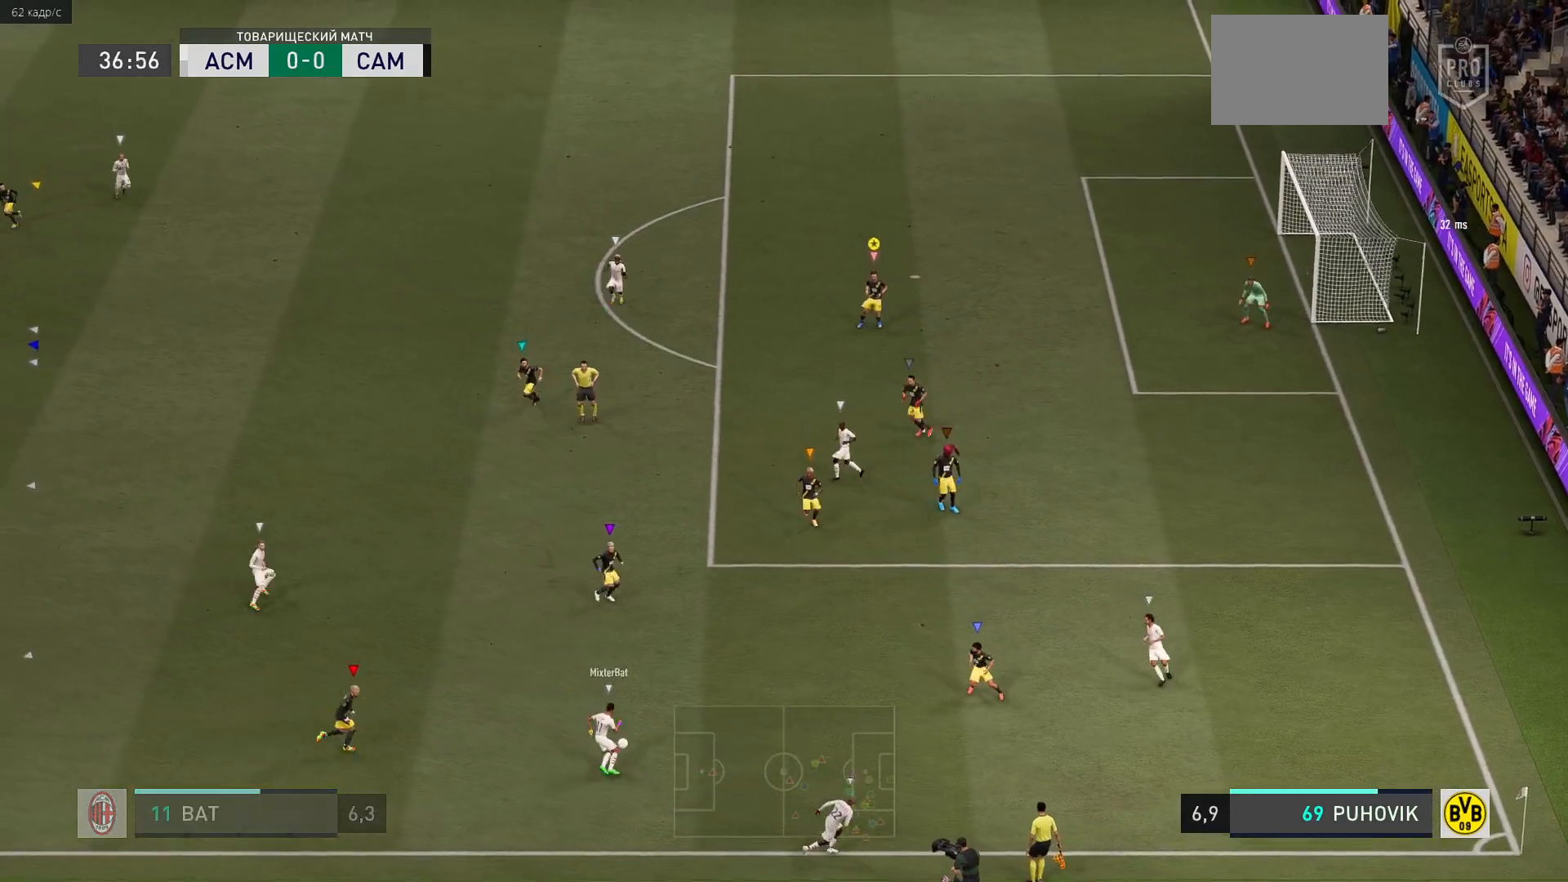
{"buttons": ["L2"], "left_stick": "left", "right_stick": "center", "events": [[250, "left_stick", "up-right"], [350, "left_stick", "center"], [483, "left_stick", "left"]]}
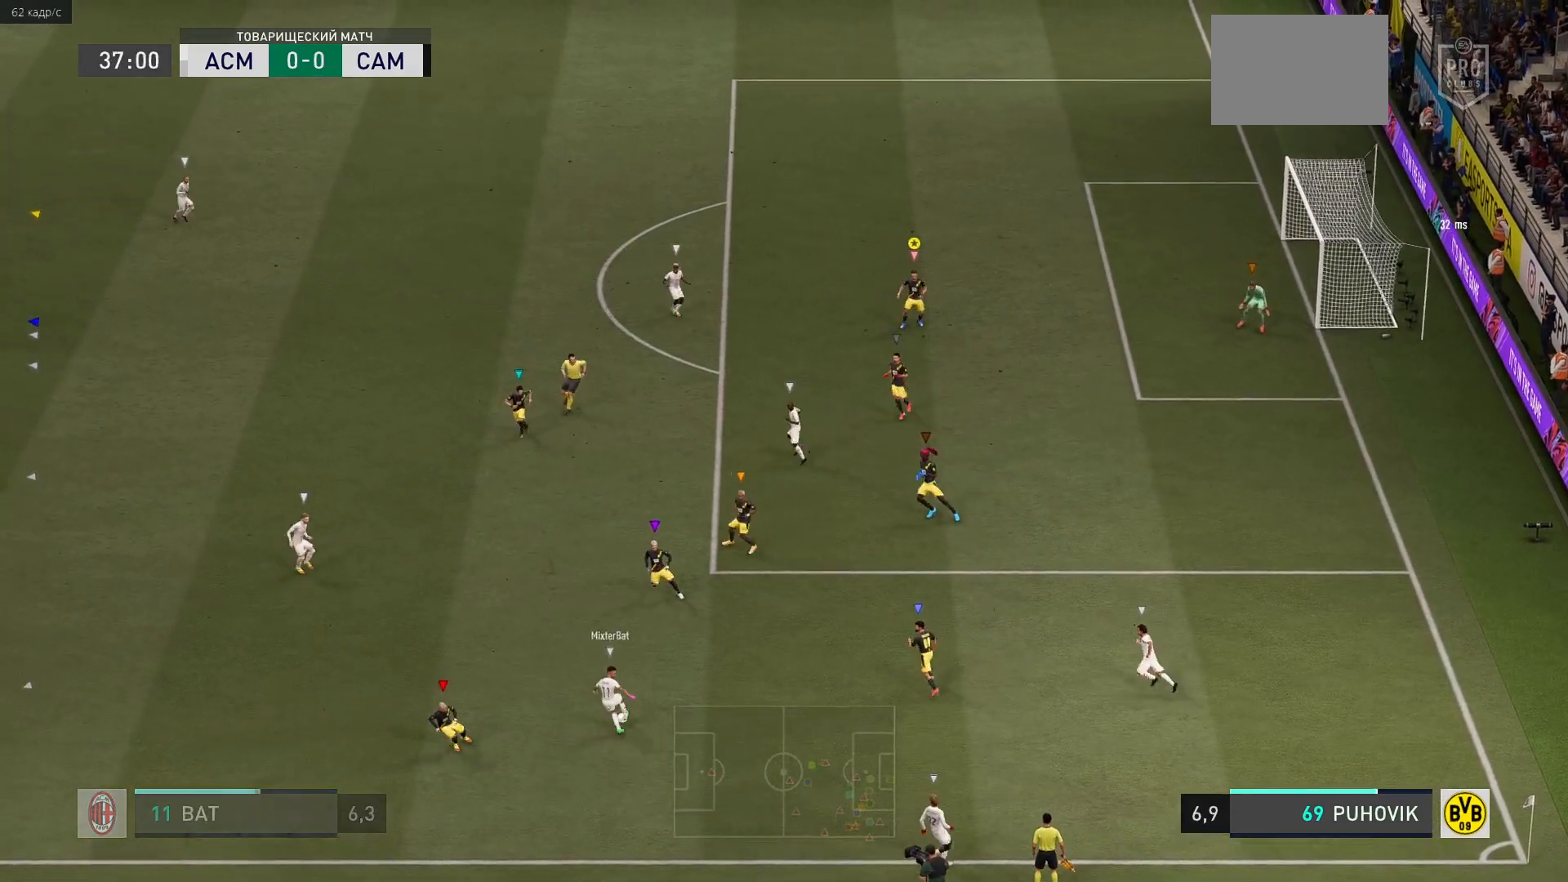
{"buttons": ["L2"], "left_stick": "left", "right_stick": "center", "events": [[150, "R2", "down"], [217, "left_stick", "center"], [267, "R2", "up"], [367, "left_stick", "left"]]}
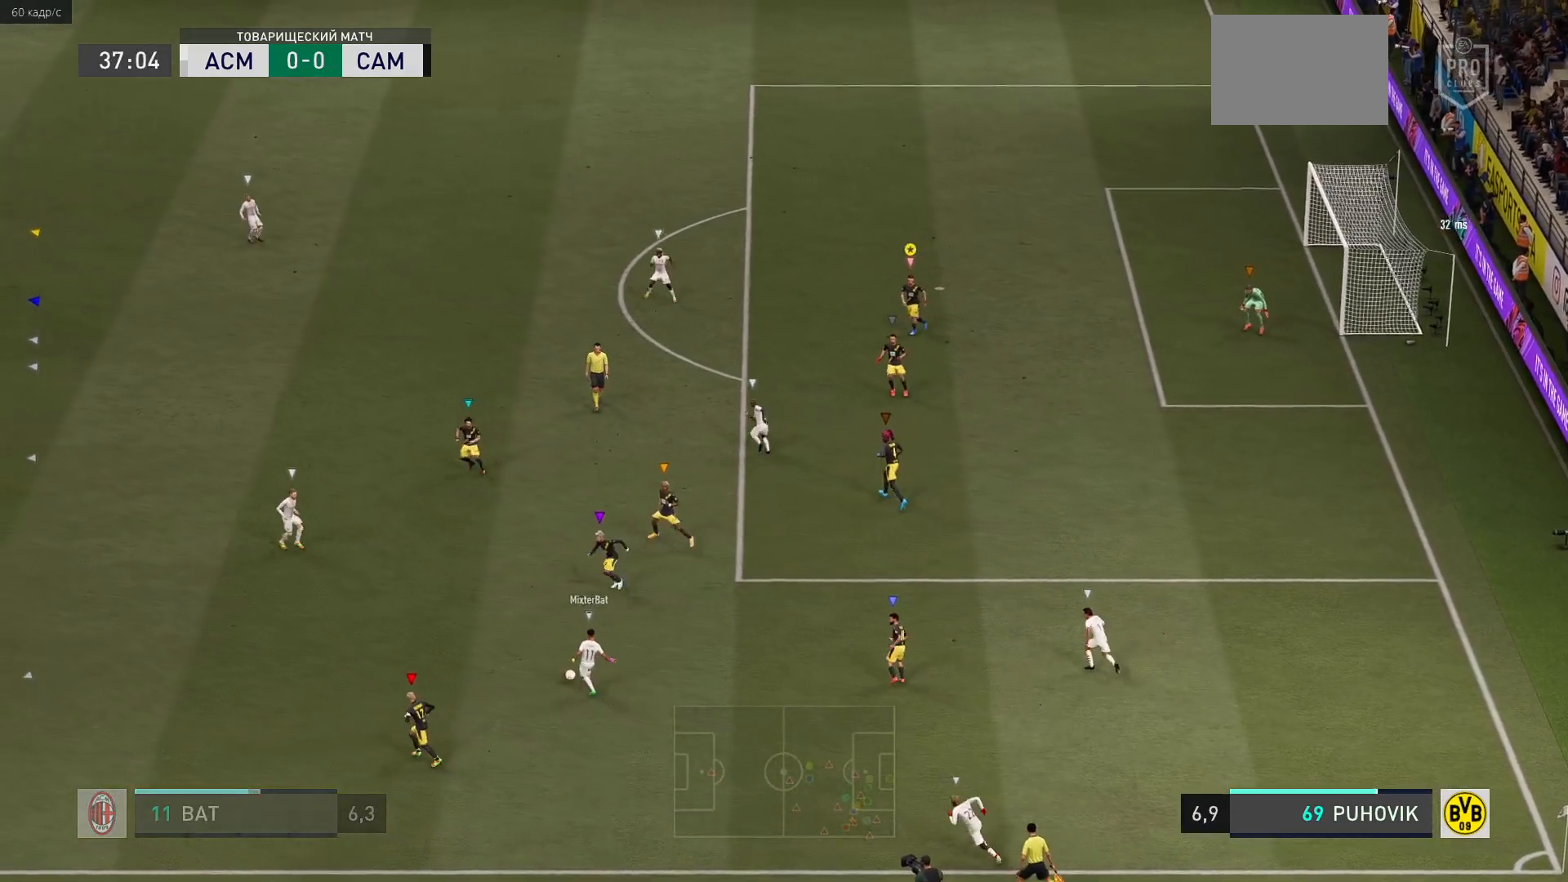
{"buttons": ["L2"], "left_stick": "up-left", "right_stick": "center", "events": [[367, "left_stick", "up-left"]]}
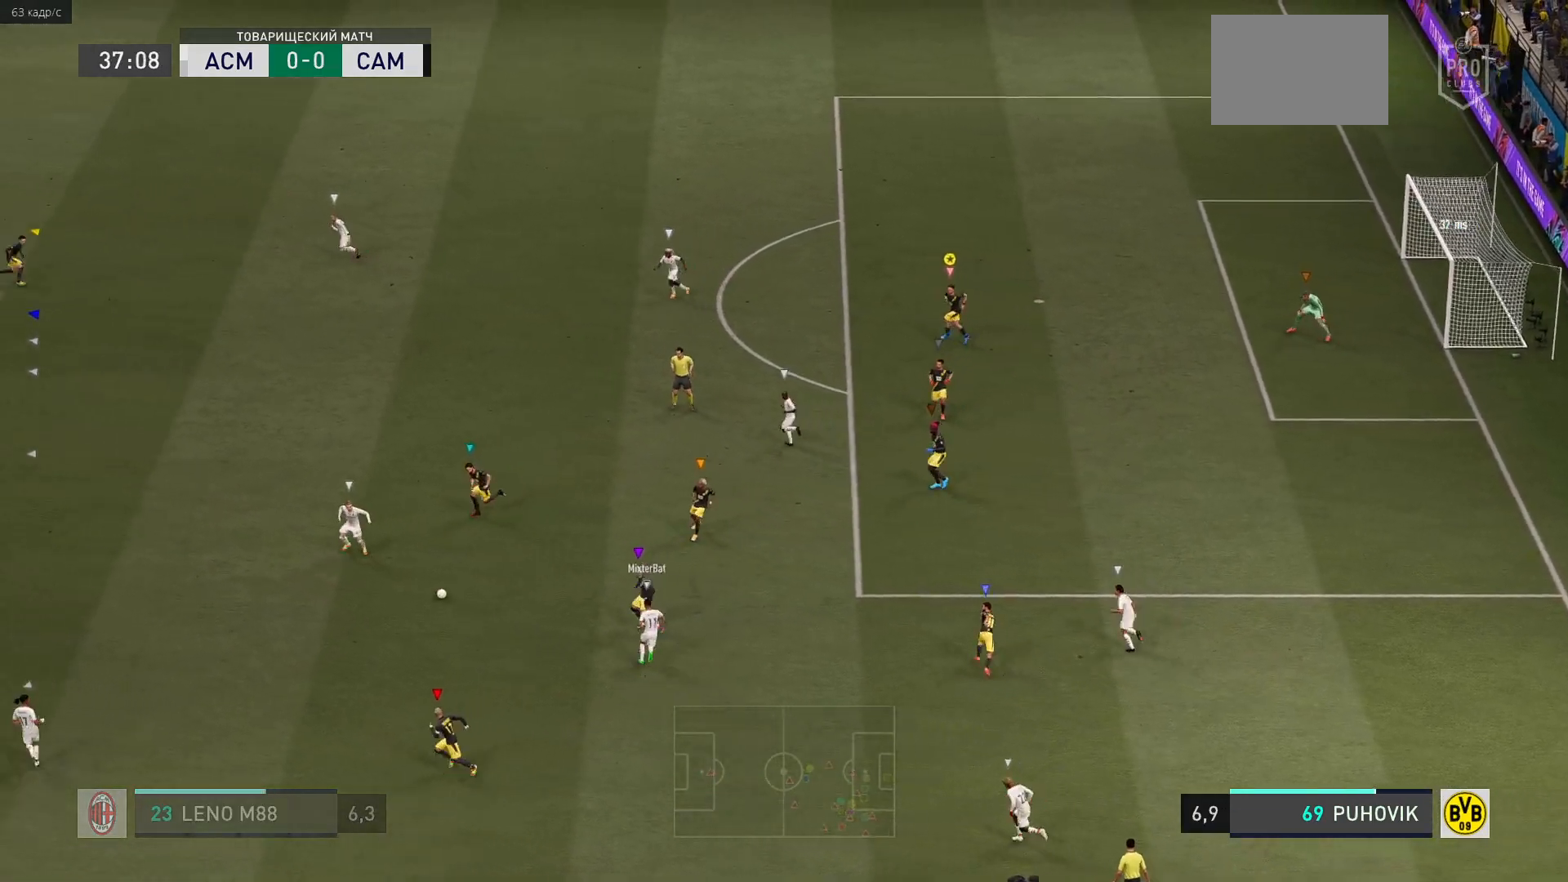
{"buttons": [], "left_stick": "up-left", "right_stick": "center", "events": [[233, "L2", "up"]]}
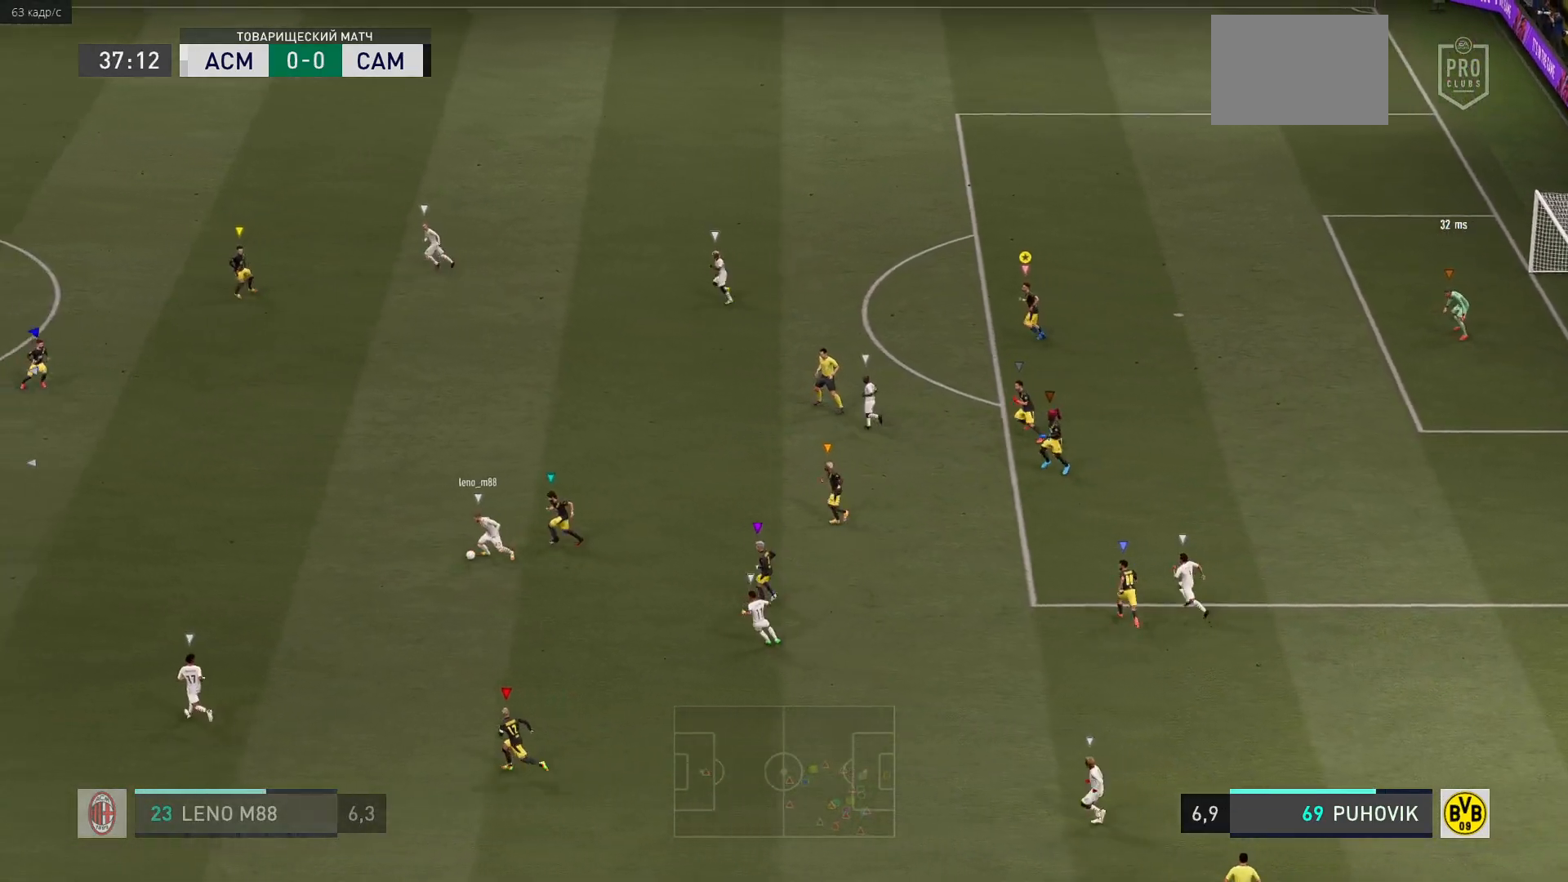
{"buttons": [], "left_stick": "up-left", "right_stick": "center", "events": []}
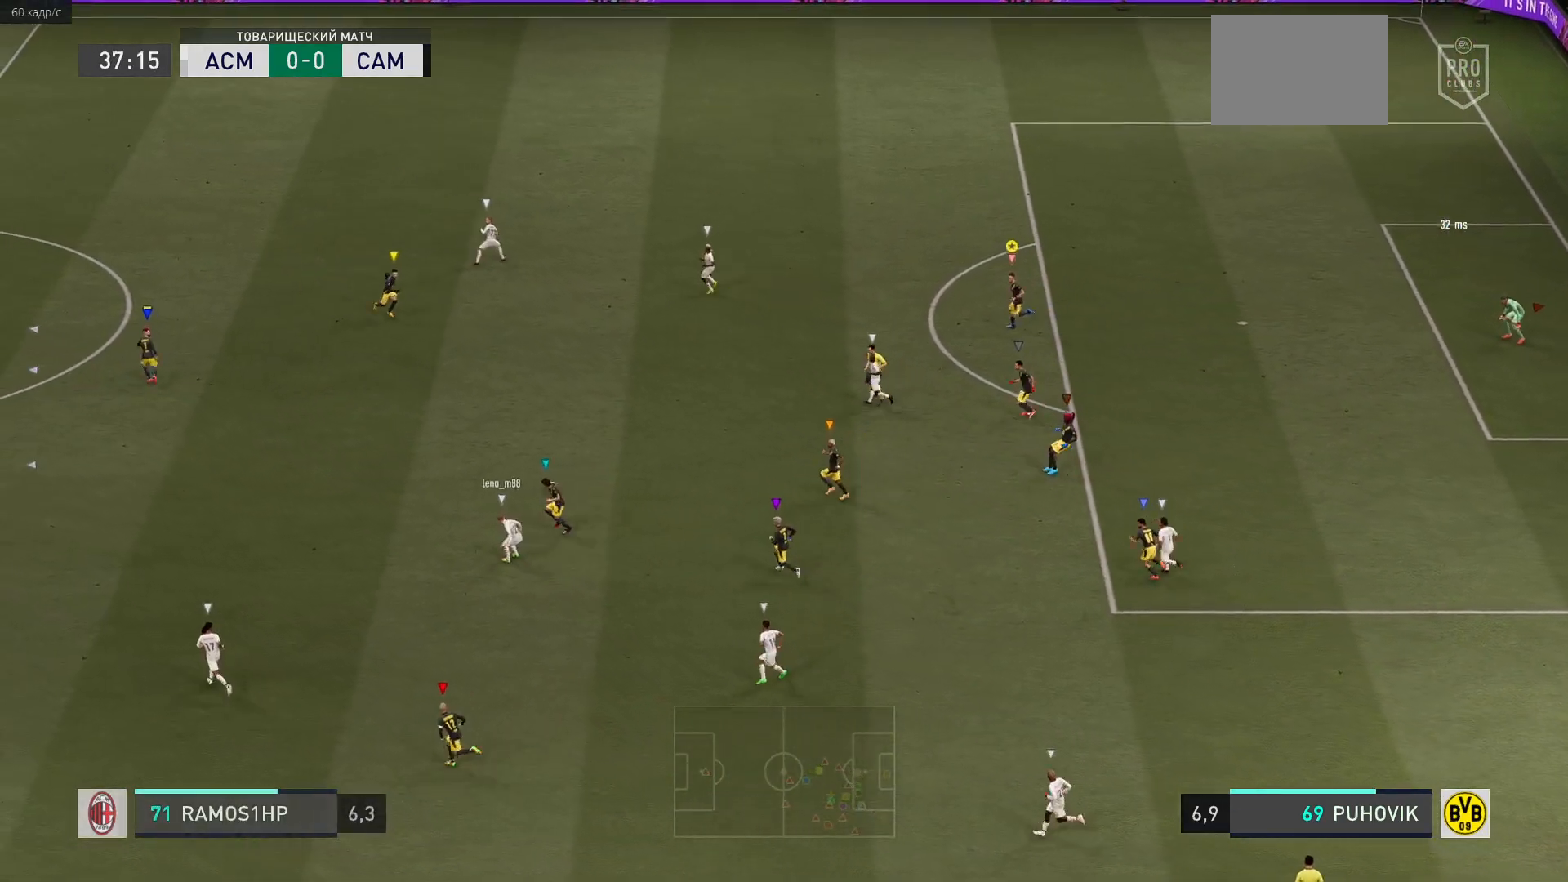
{"buttons": ["L2"], "left_stick": "up-left", "right_stick": "center", "events": [[183, "left_stick", "center"], [317, "L2", "down"], [367, "left_stick", "up-left"]]}
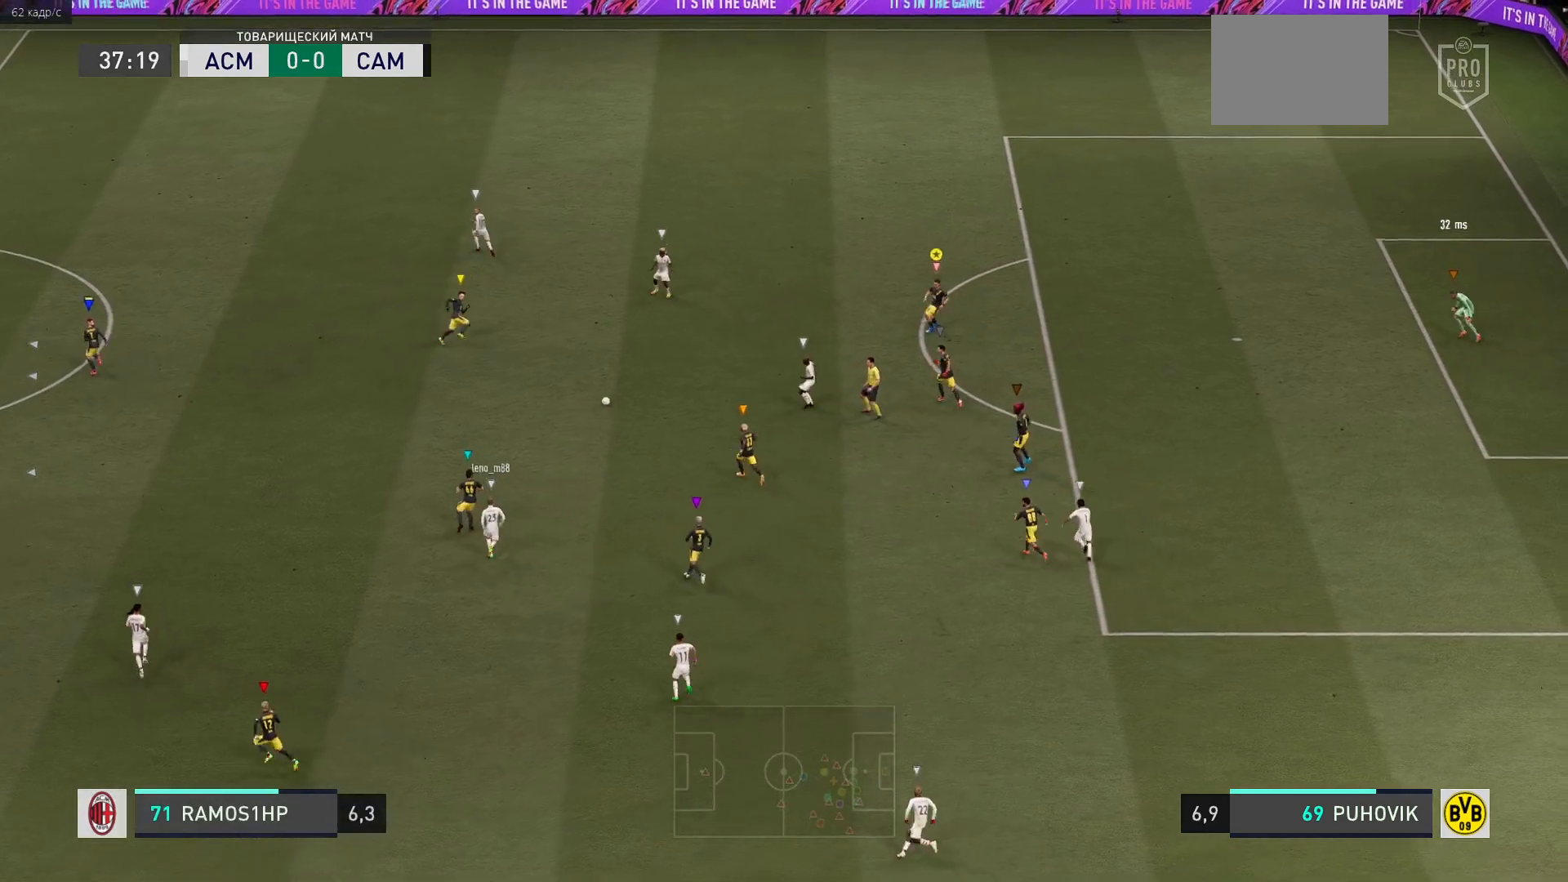
{"buttons": ["L2"], "left_stick": "up-right", "right_stick": "center", "events": [[483, "left_stick", "up-right"]]}
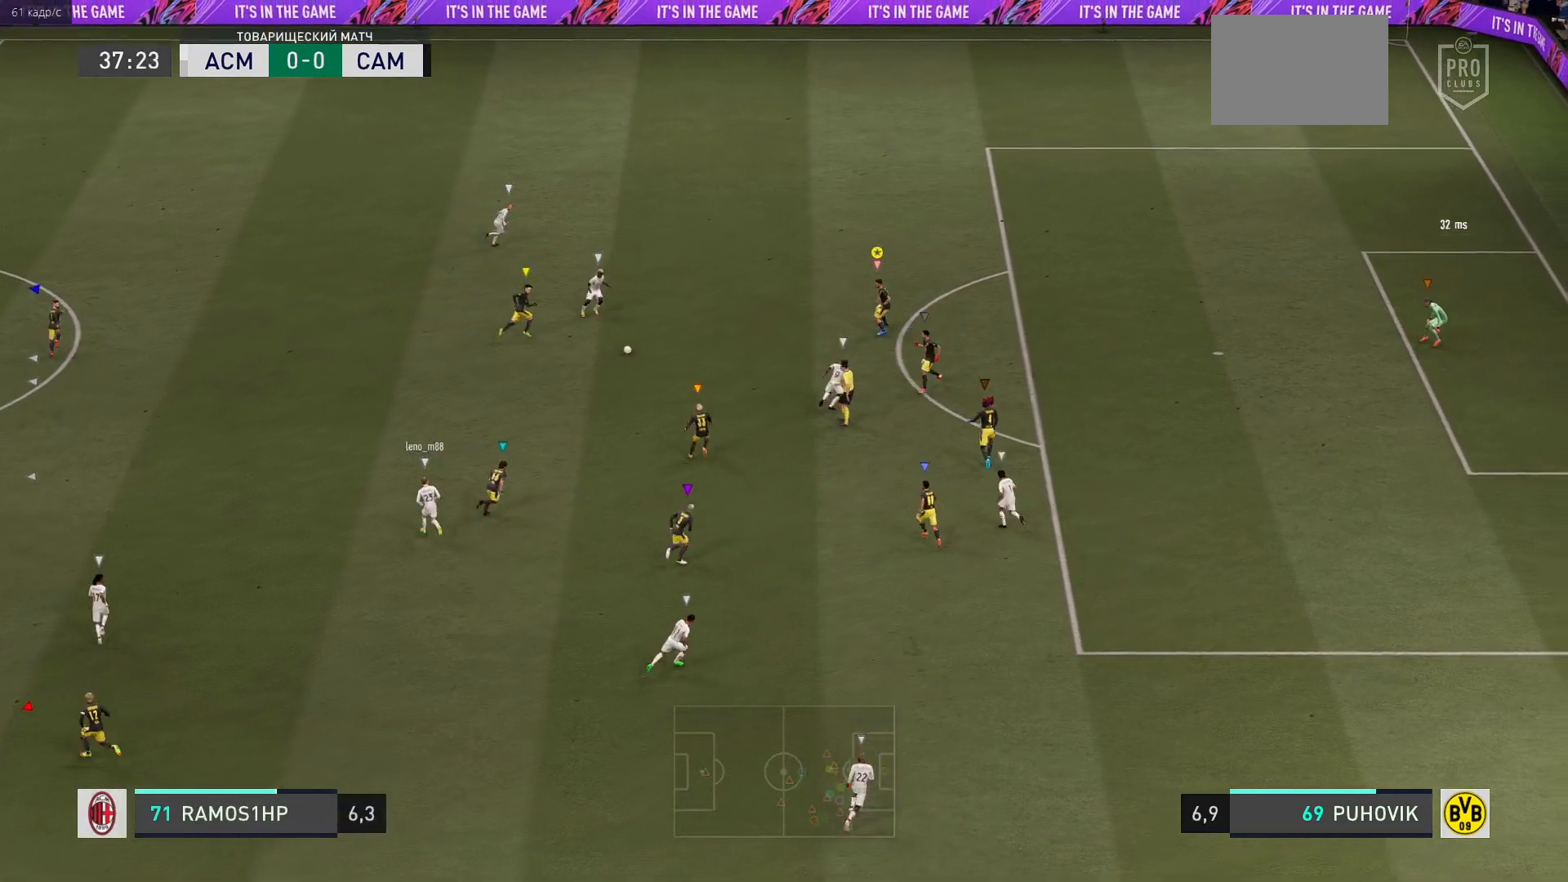
{"buttons": ["L2"], "left_stick": "up-right", "right_stick": "center", "events": []}
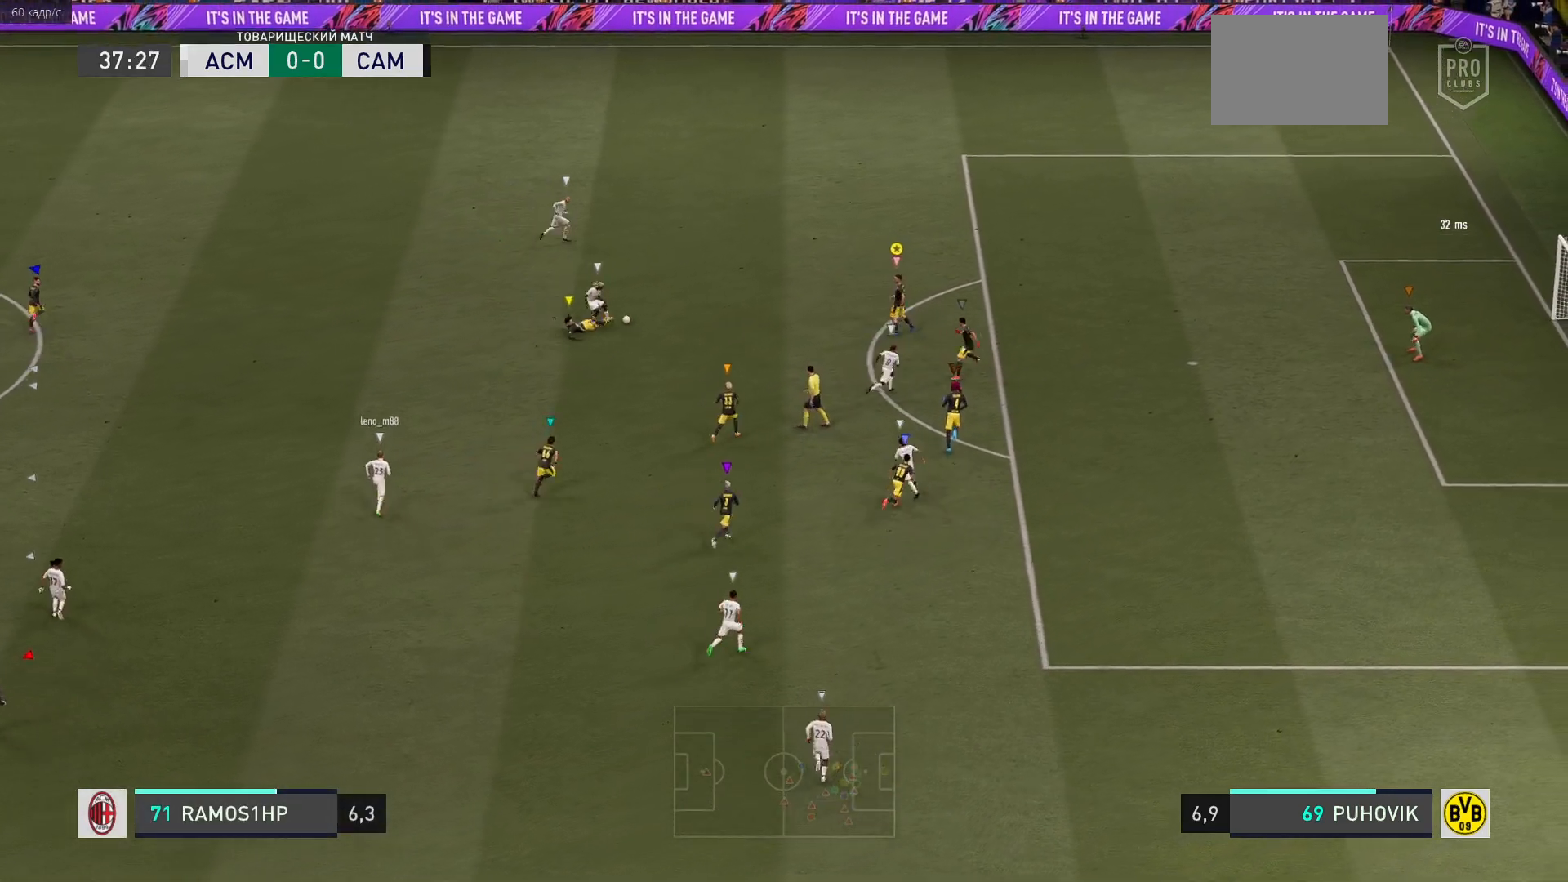
{"buttons": ["R2"], "left_stick": "up-right", "right_stick": "center", "events": [[67, "R2", "down"], [267, "L2", "up"]]}
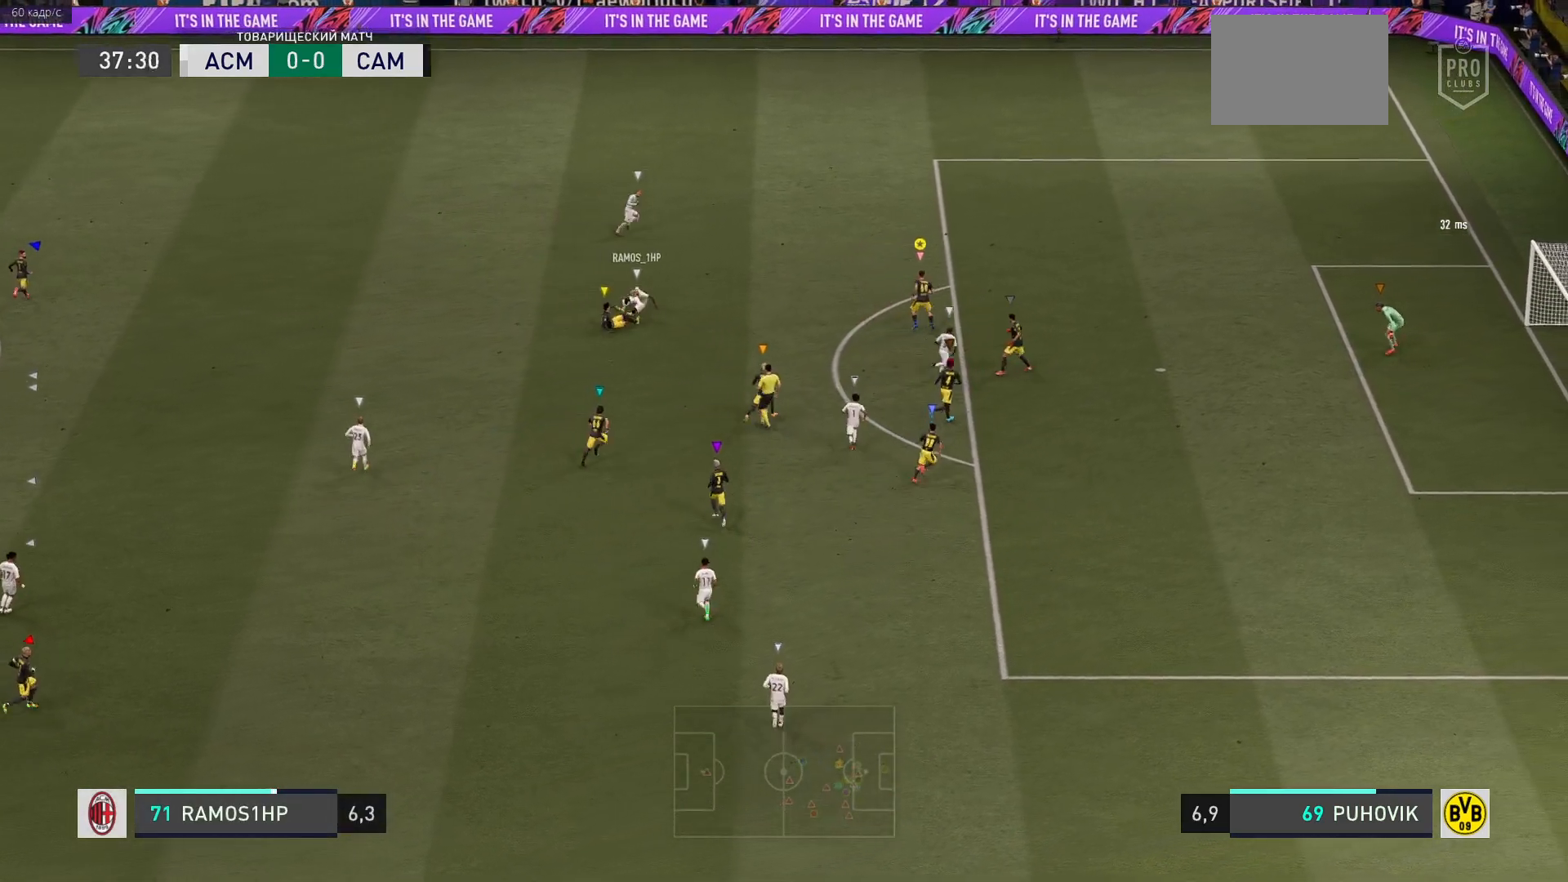
{"buttons": ["R2"], "left_stick": "up-right", "right_stick": "center", "events": []}
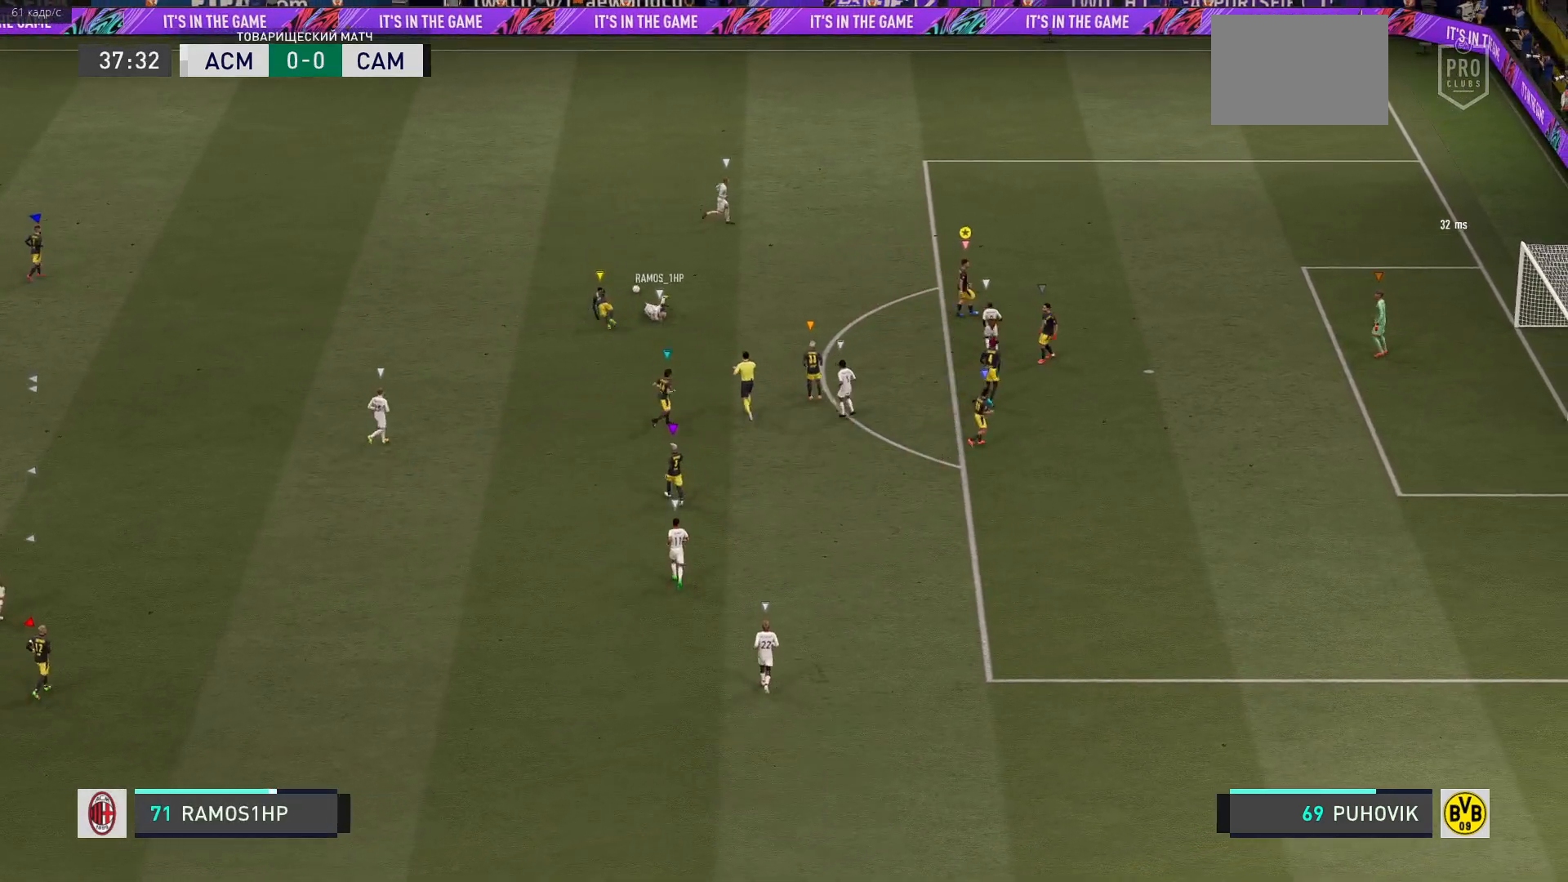
{"buttons": ["L2"], "left_stick": "up", "right_stick": "center", "events": [[83, "L2", "down"], [133, "left_stick", "up"], [183, "R2", "up"]]}
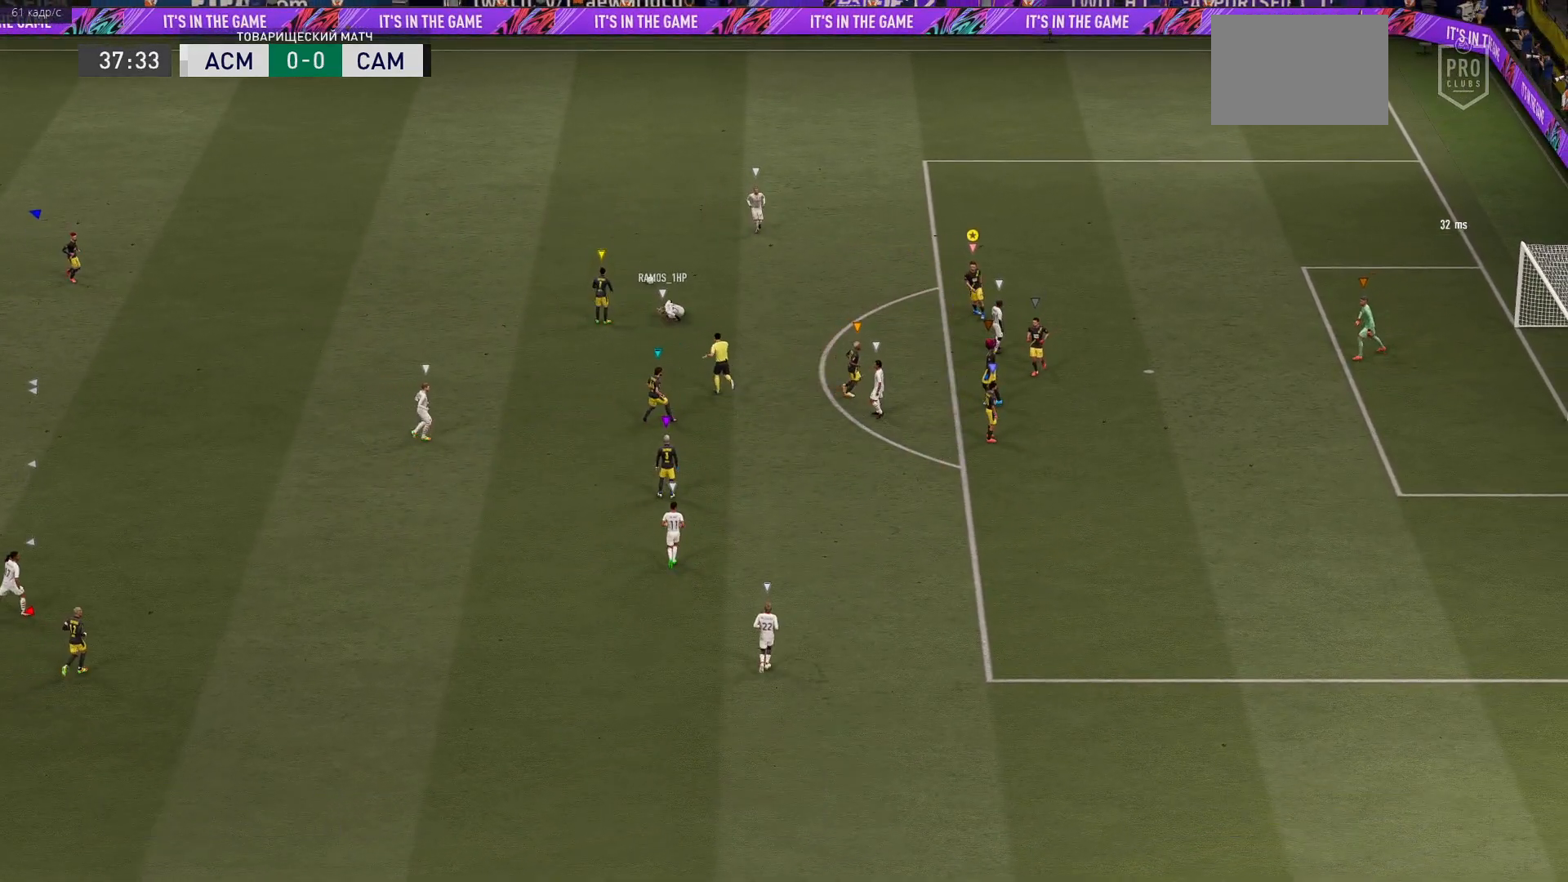
{"buttons": [], "left_stick": "center", "right_stick": "center", "events": [[133, "L2", "up"], [300, "left_stick", "center"]]}
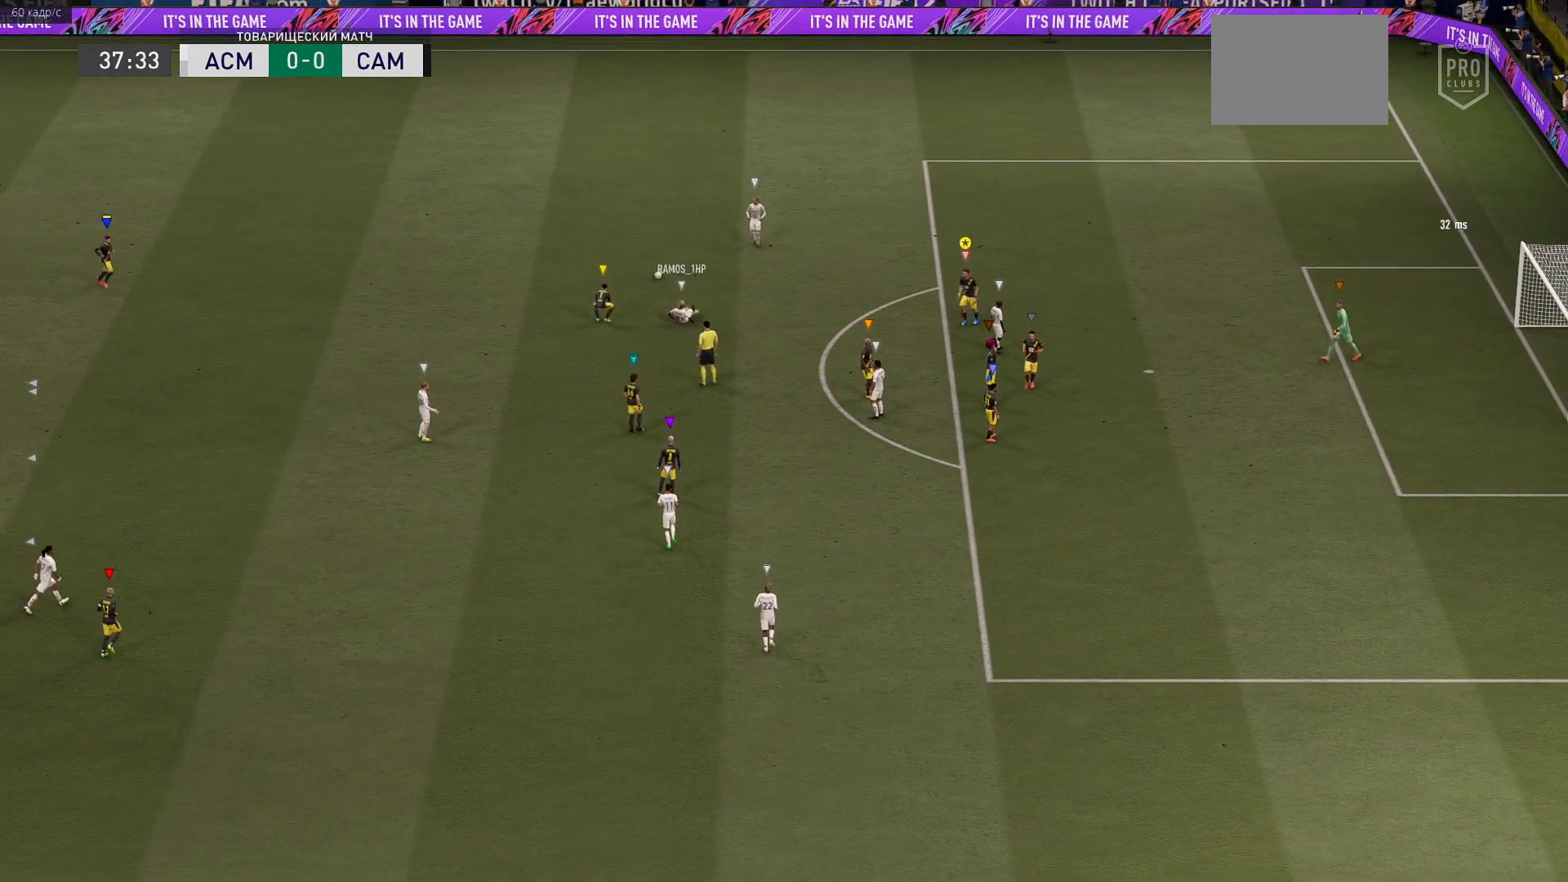
{"buttons": [], "left_stick": "center", "right_stick": "center", "events": []}
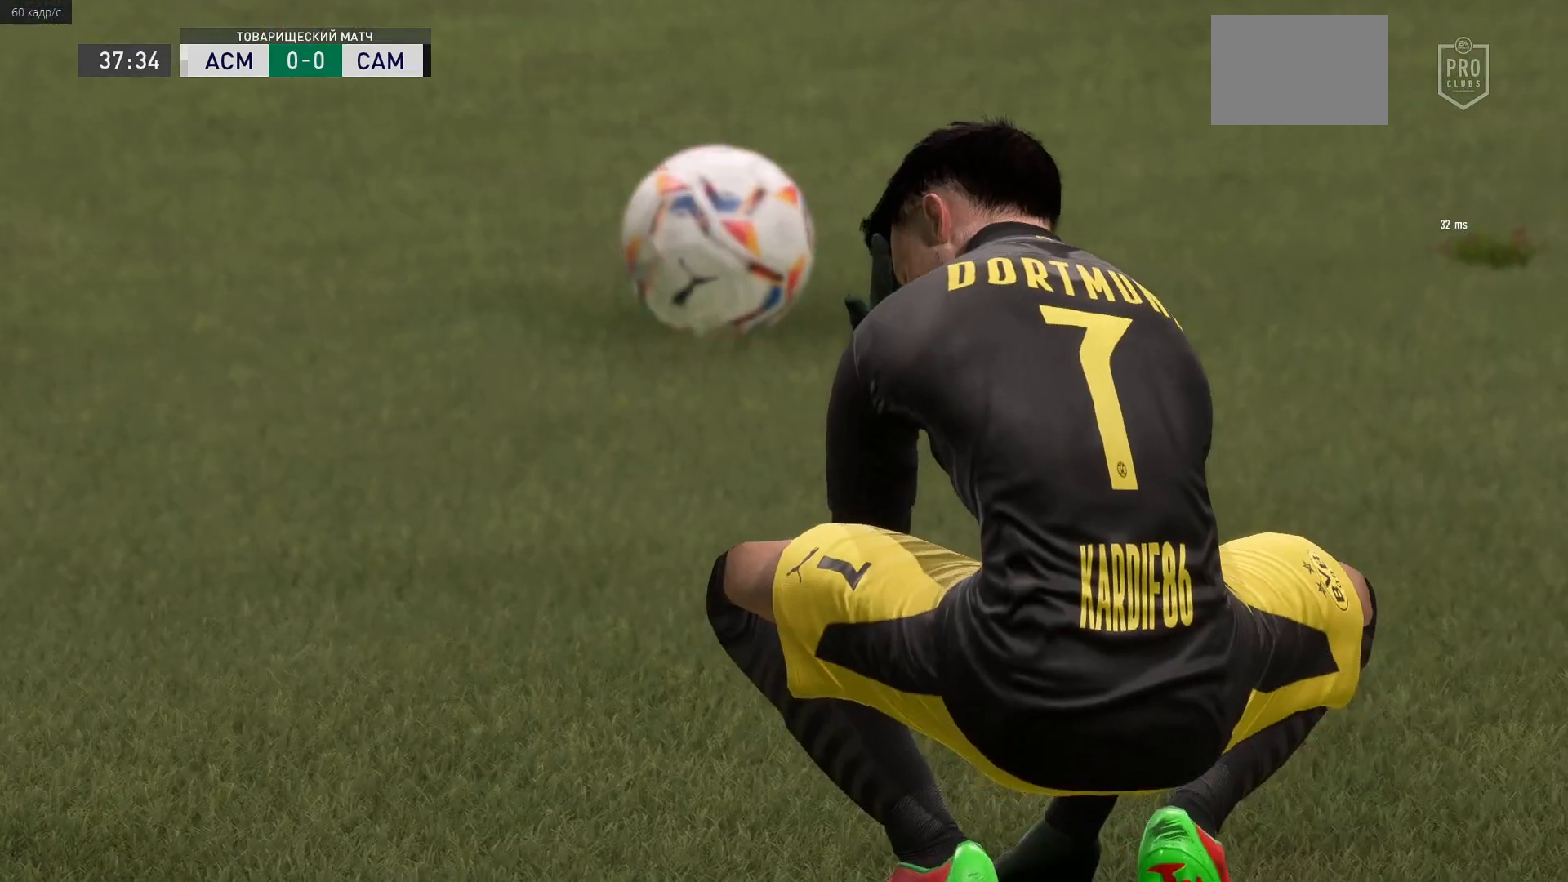
{"buttons": [], "left_stick": "center", "right_stick": "center", "events": []}
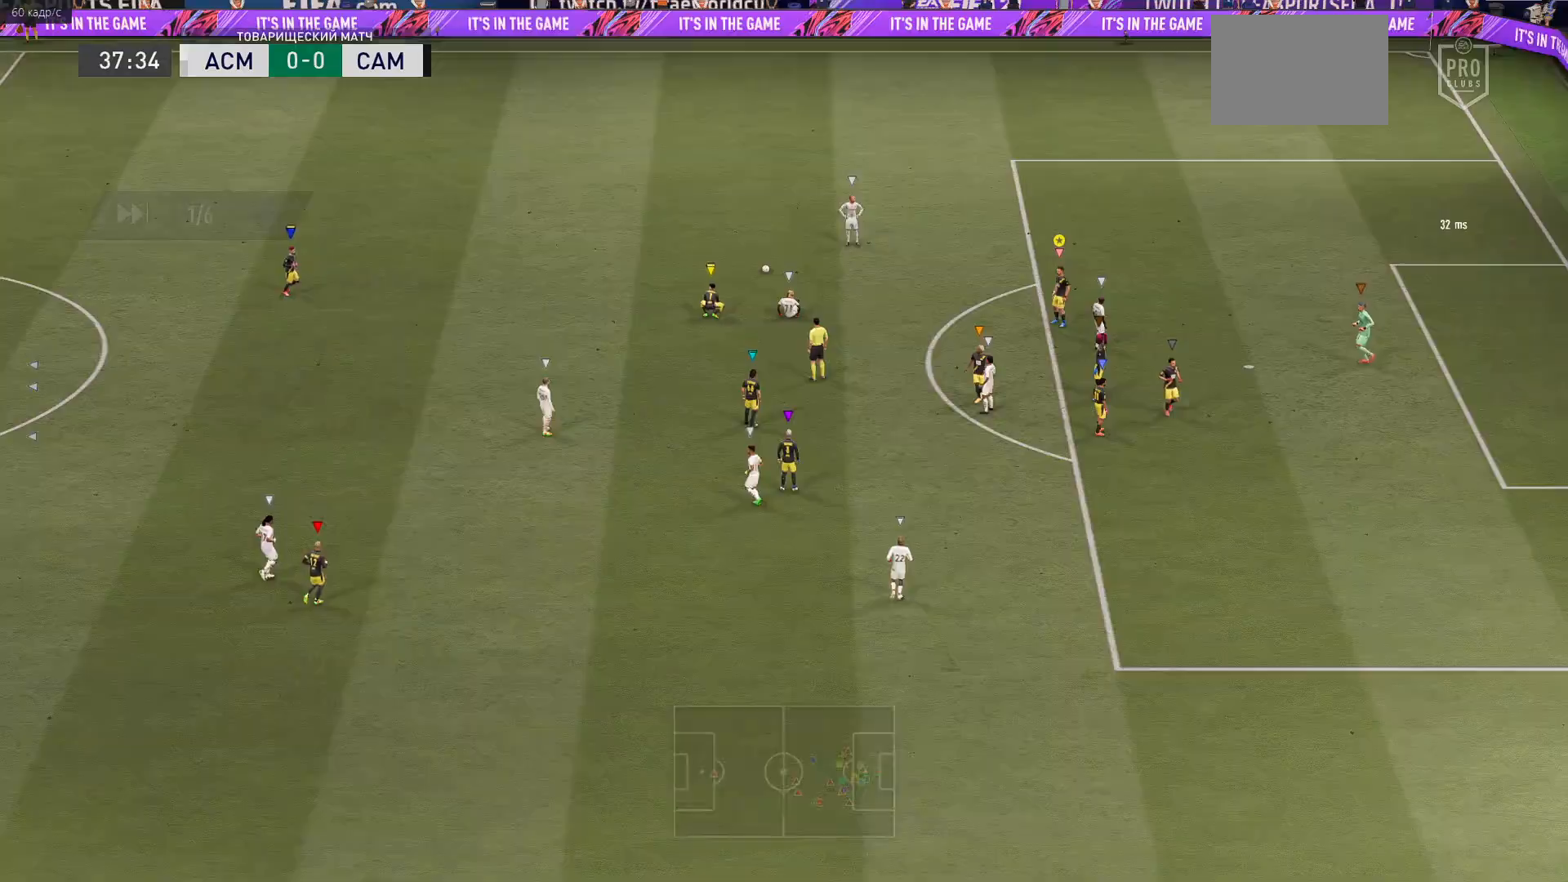
{"buttons": [], "left_stick": "center", "right_stick": "center", "events": []}
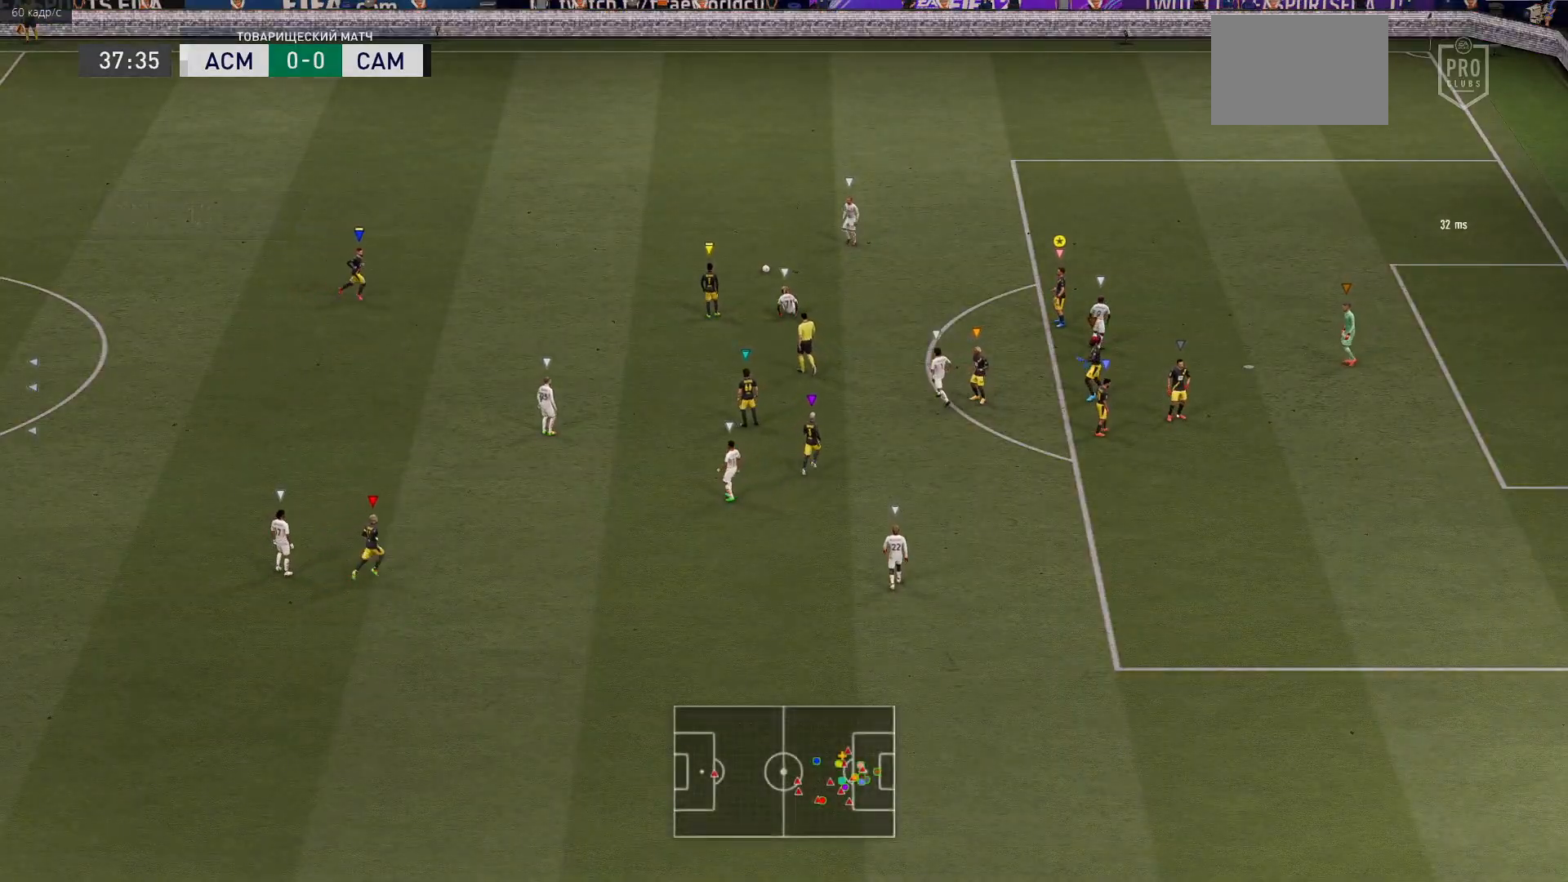
{"buttons": [], "left_stick": "up", "right_stick": "center", "events": [[450, "left_stick", "up"]]}
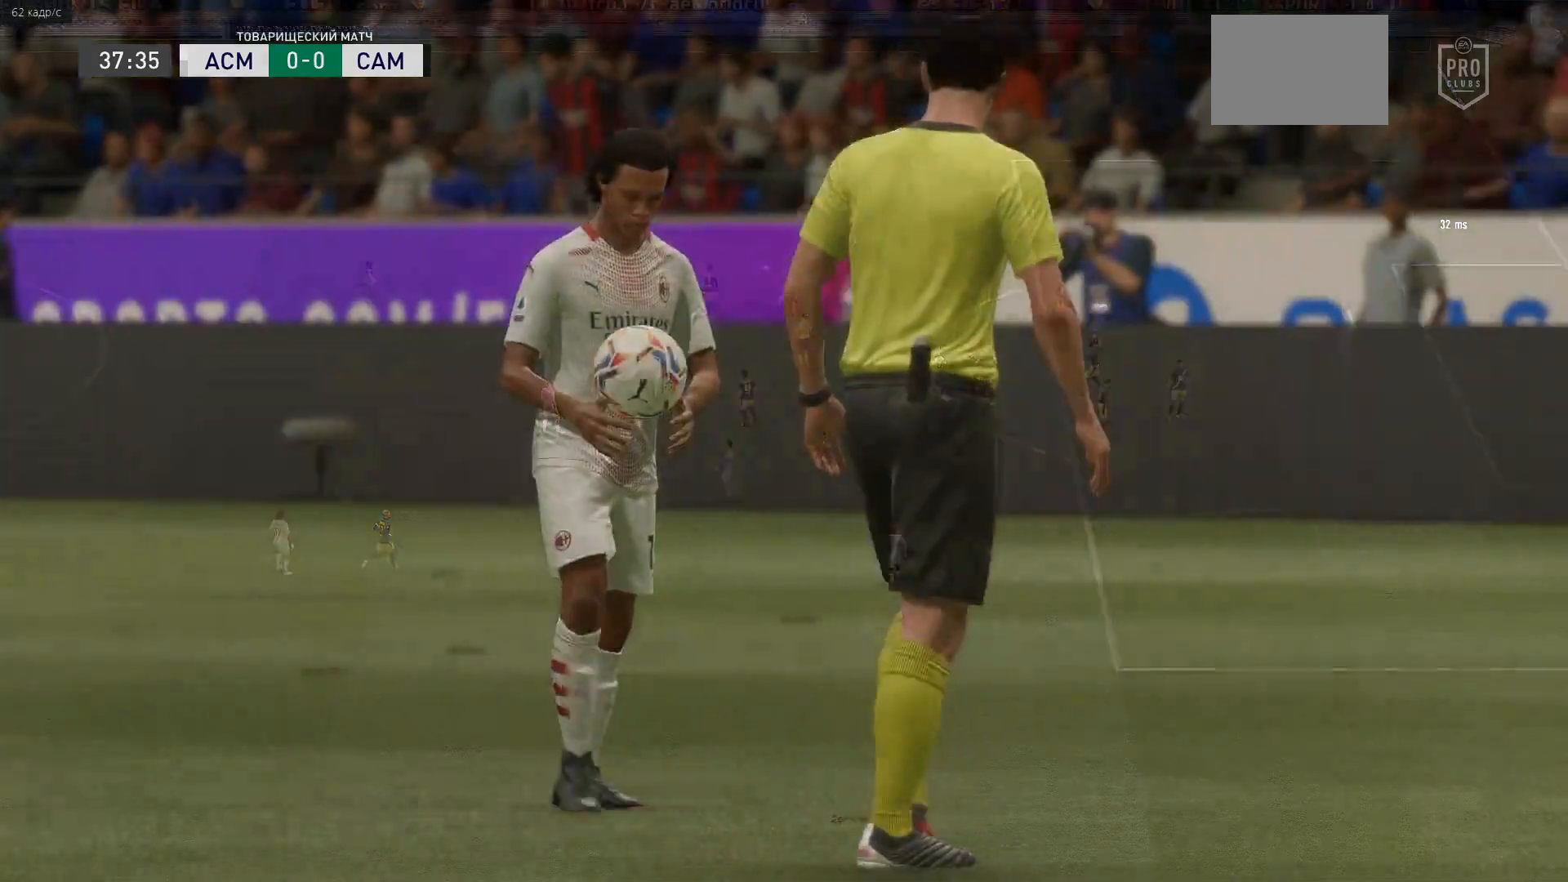
{"buttons": ["A"], "left_stick": "center", "right_stick": "center", "events": [[383, "A", "down"], [483, "left_stick", "center"]]}
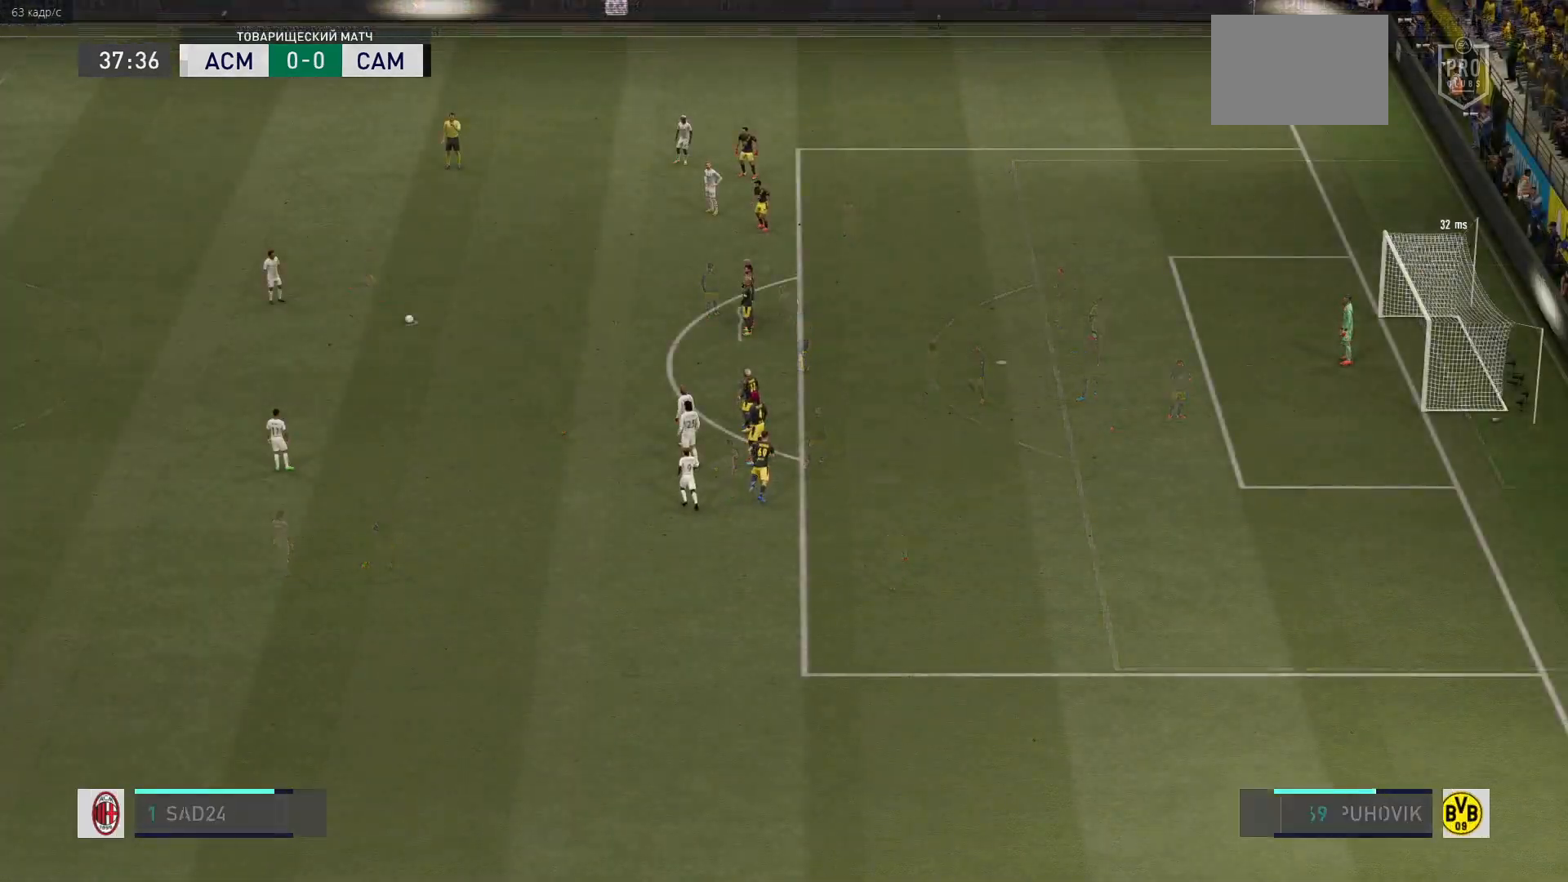
{"buttons": [], "left_stick": "up", "right_stick": "center", "events": [[17, "A", "up"], [317, "left_stick", "up"]]}
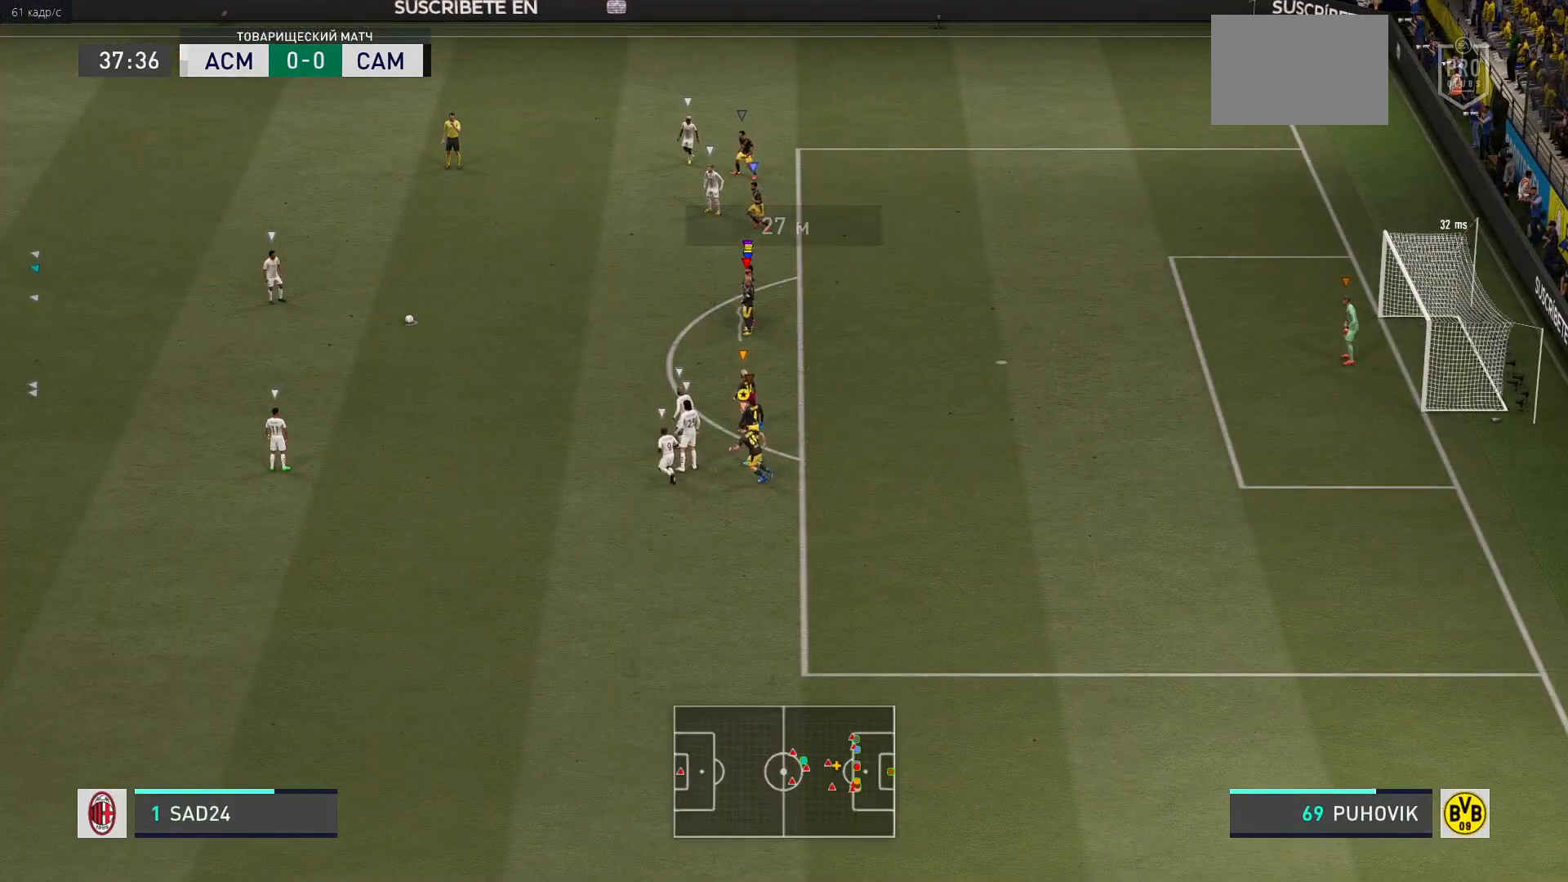
{"buttons": [], "left_stick": "up", "right_stick": "center", "events": []}
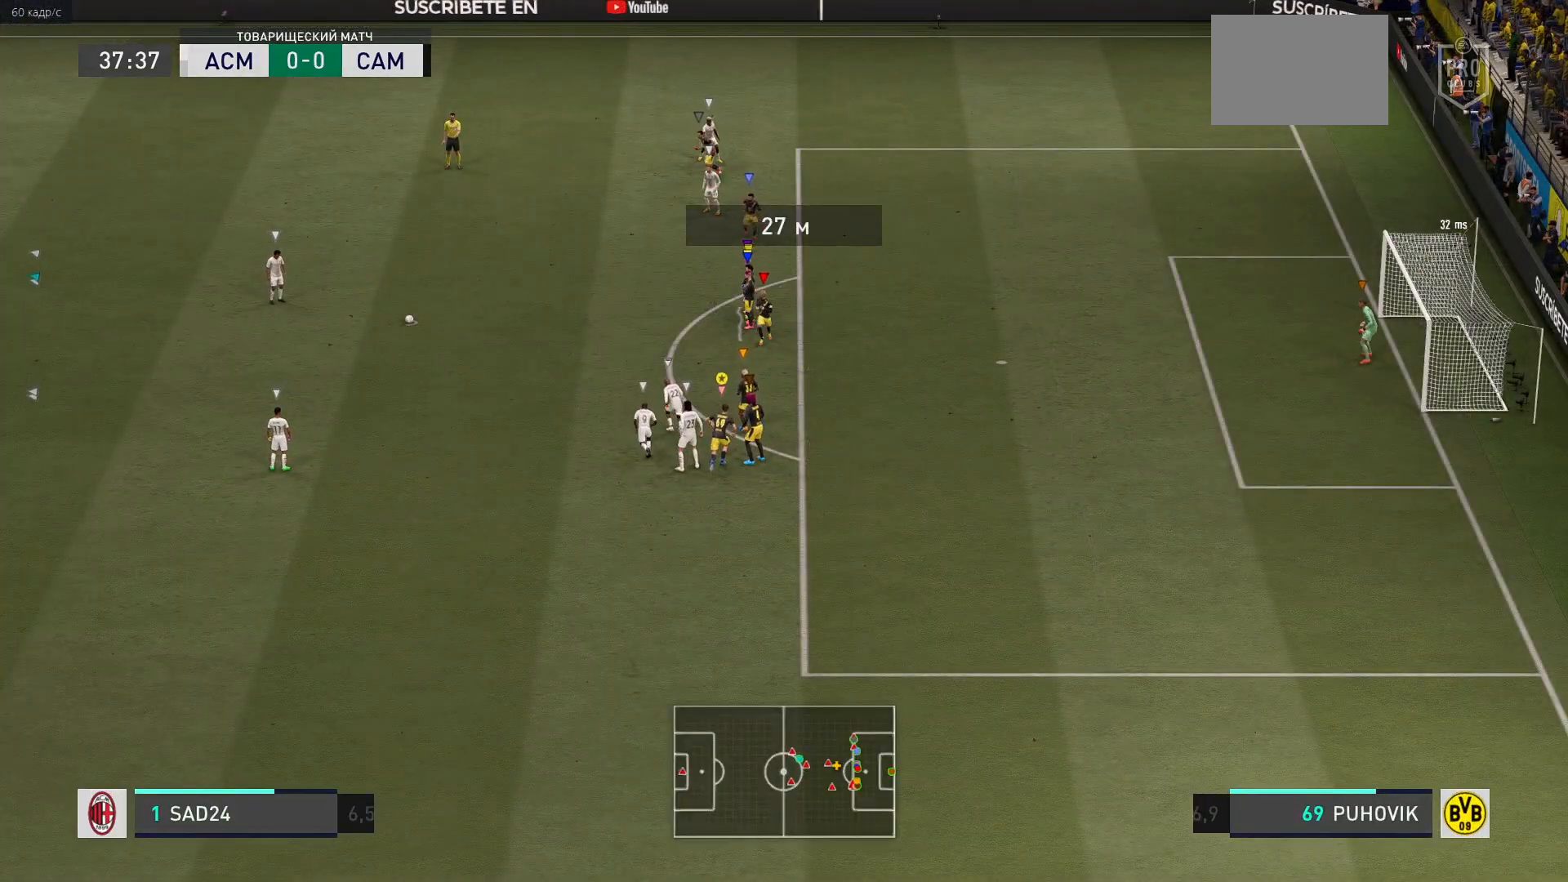
{"buttons": [], "left_stick": "up", "right_stick": "center", "events": []}
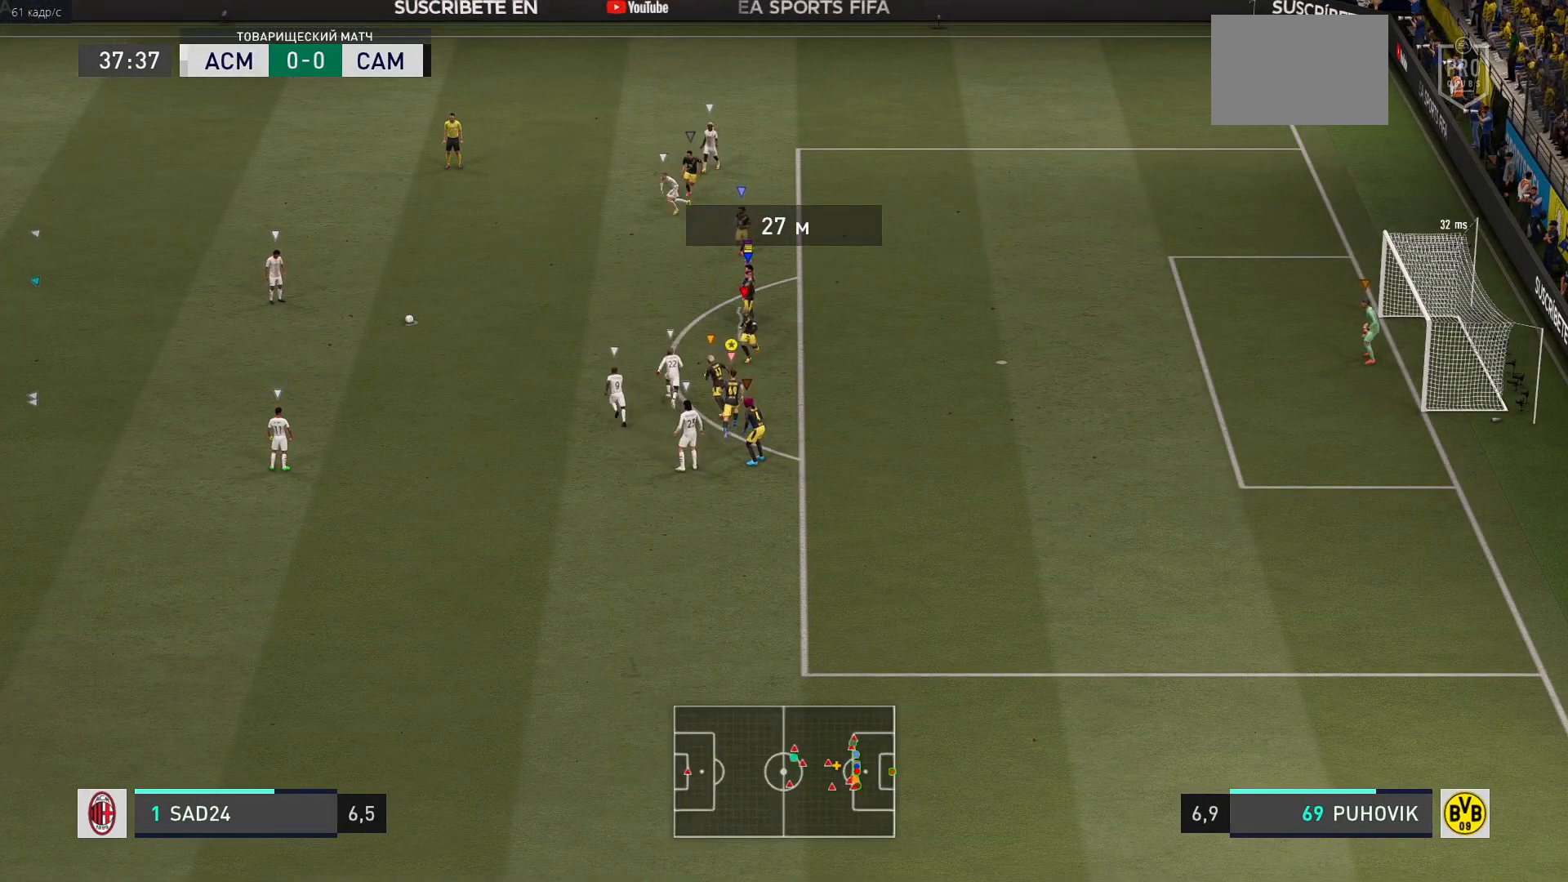
{"buttons": [], "left_stick": "up", "right_stick": "center", "events": []}
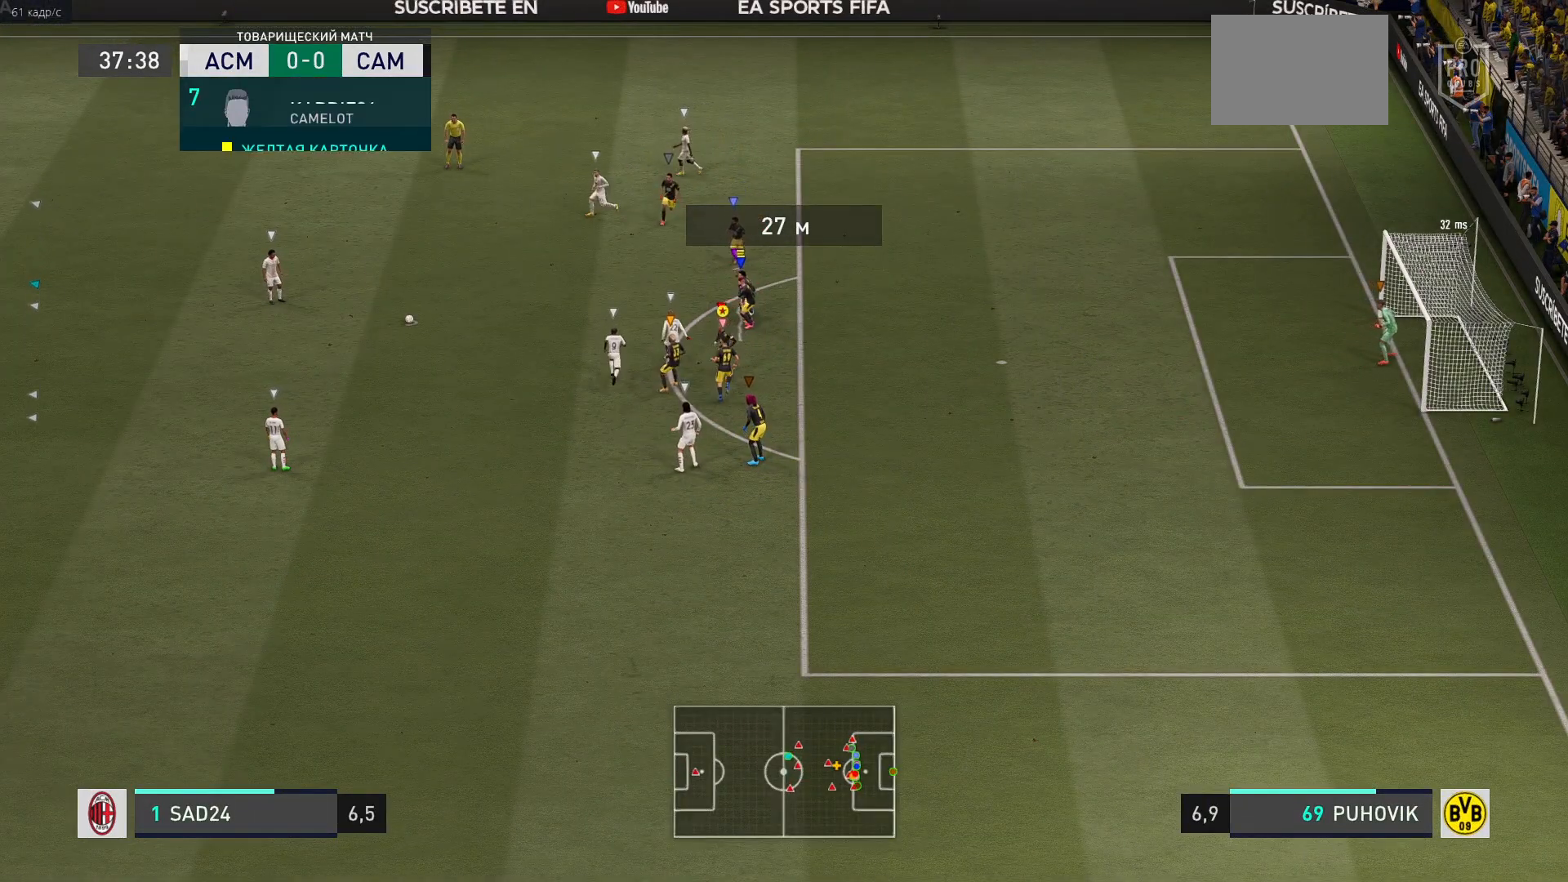
{"buttons": [], "left_stick": "up-right", "right_stick": "center", "events": [[267, "left_stick", "center"], [500, "left_stick", "up-right"]]}